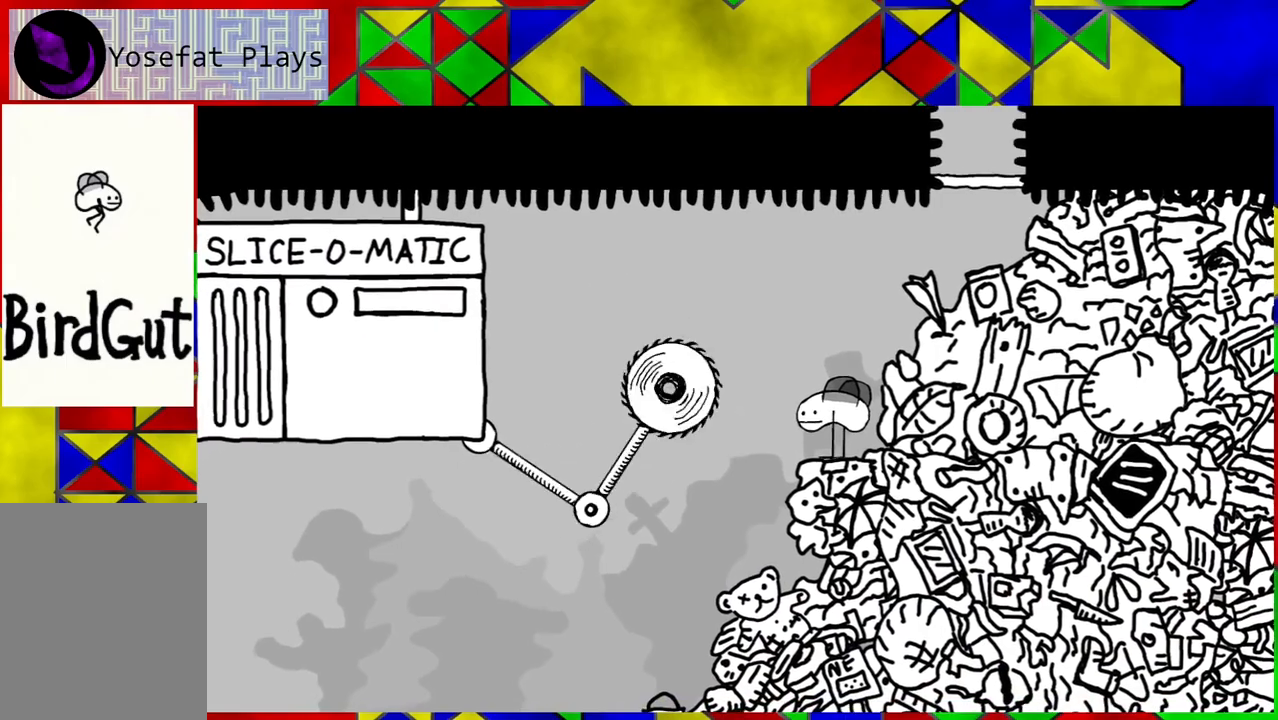
Gameplay with a controller (Nintendo layout); each line is a JSON object with the inputs held at the frame after it. "events" lists button and stick changes between this image and that frame as [ms after this image, input, new state], when the widget could be followed in between. Not read: L3 R3.
{"buttons": ["DPAD_LEFT"], "left_stick": "center", "right_stick": "center", "events": [[133, "DPAD_LEFT", "down"]]}
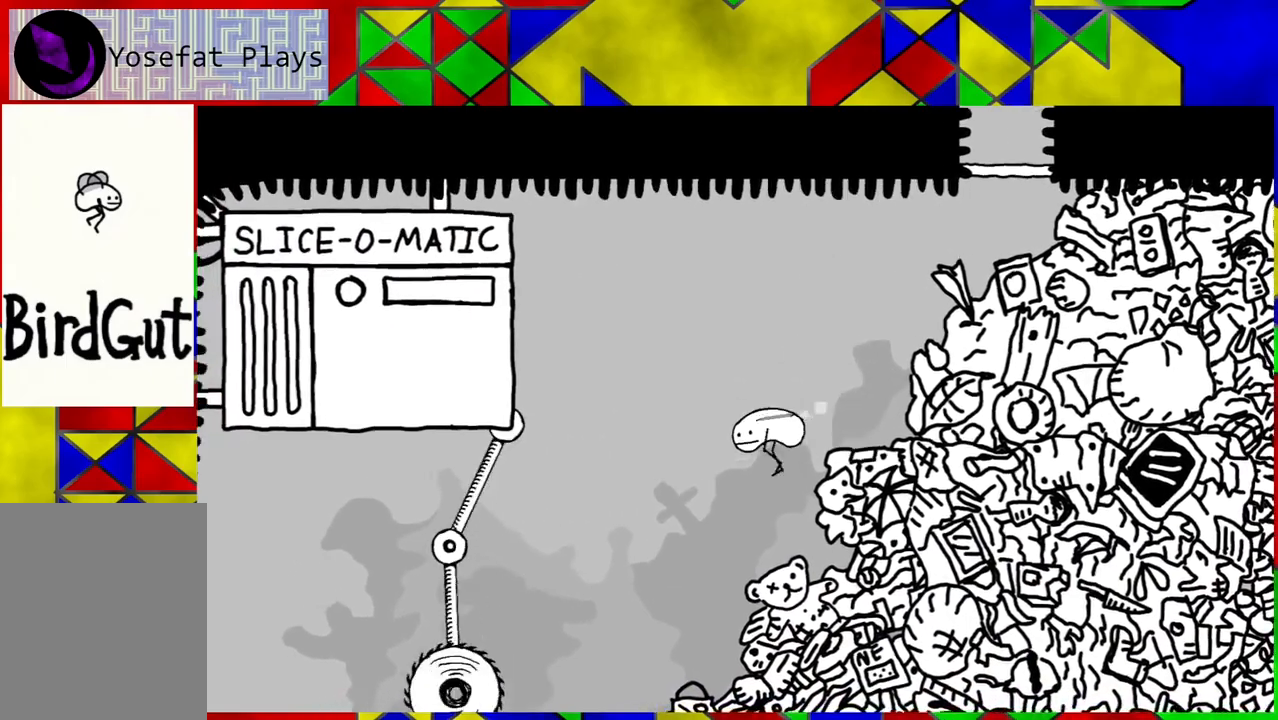
{"buttons": [], "left_stick": "center", "right_stick": "center", "events": [[50, "DPAD_LEFT", "up"]]}
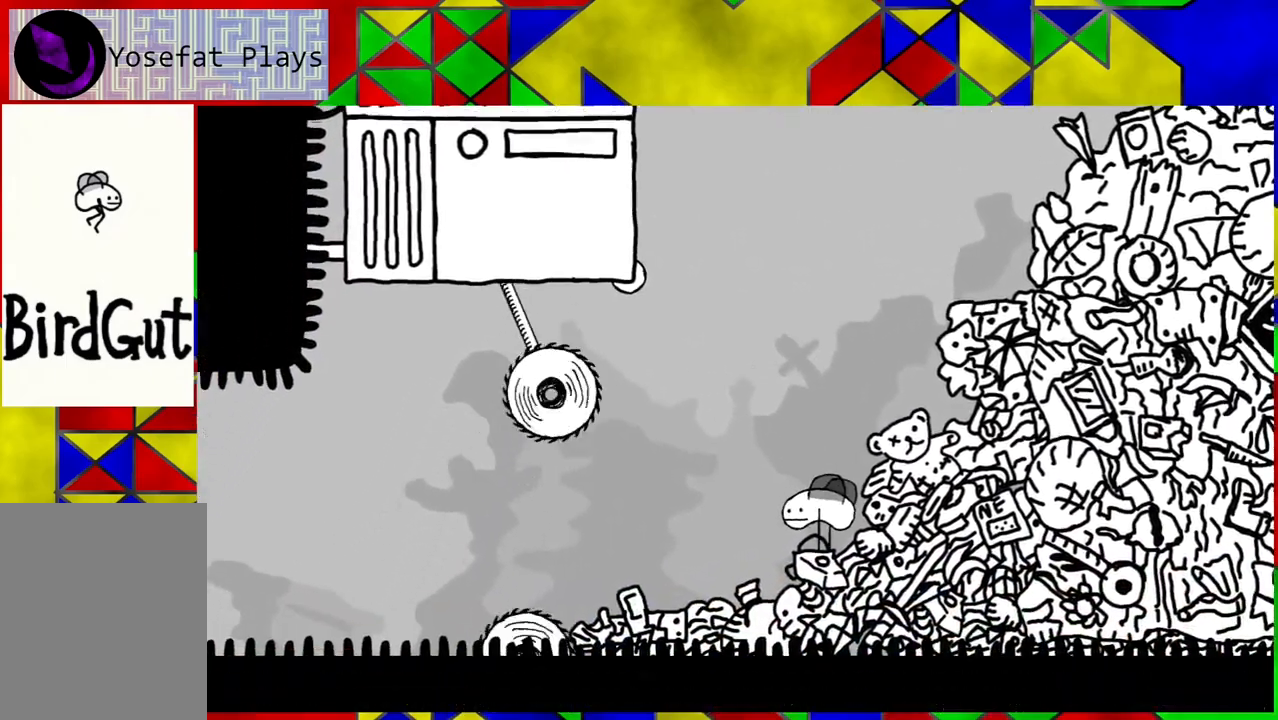
{"buttons": ["DPAD_LEFT"], "left_stick": "center", "right_stick": "center", "events": [[83, "DPAD_LEFT", "down"]]}
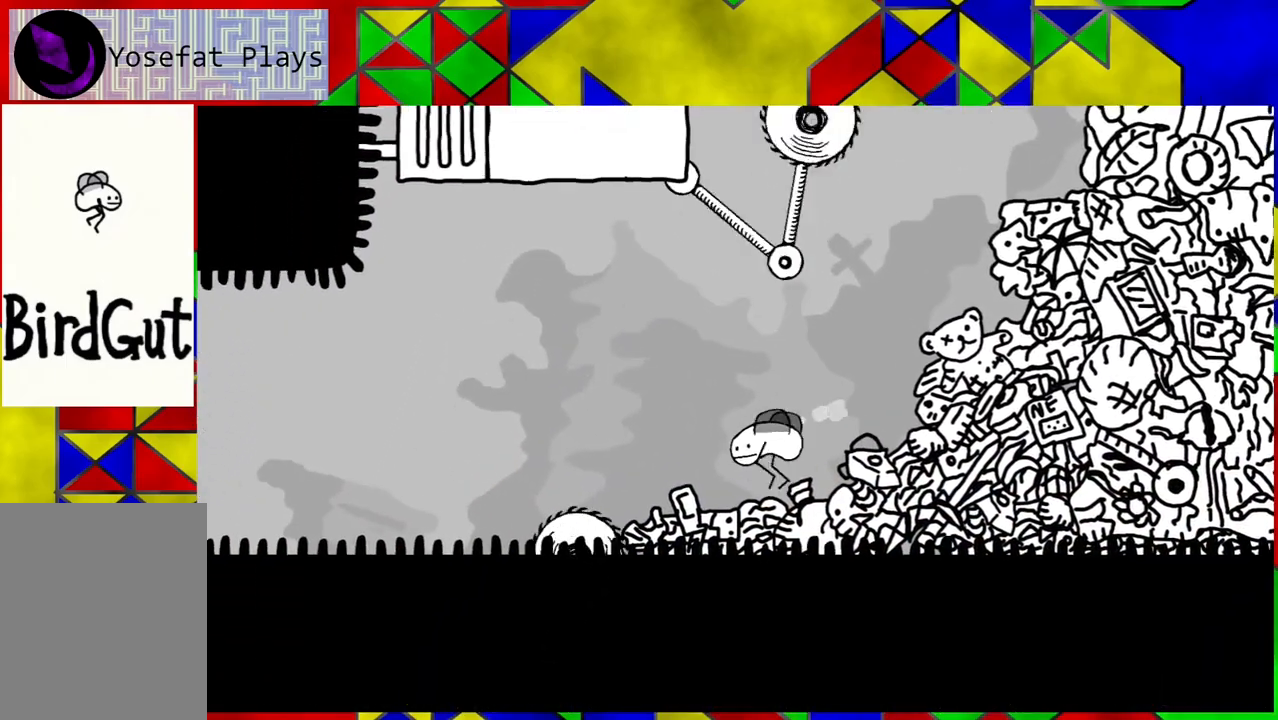
{"buttons": ["B", "DPAD_LEFT"], "left_stick": "center", "right_stick": "center", "events": [[117, "B", "down"]]}
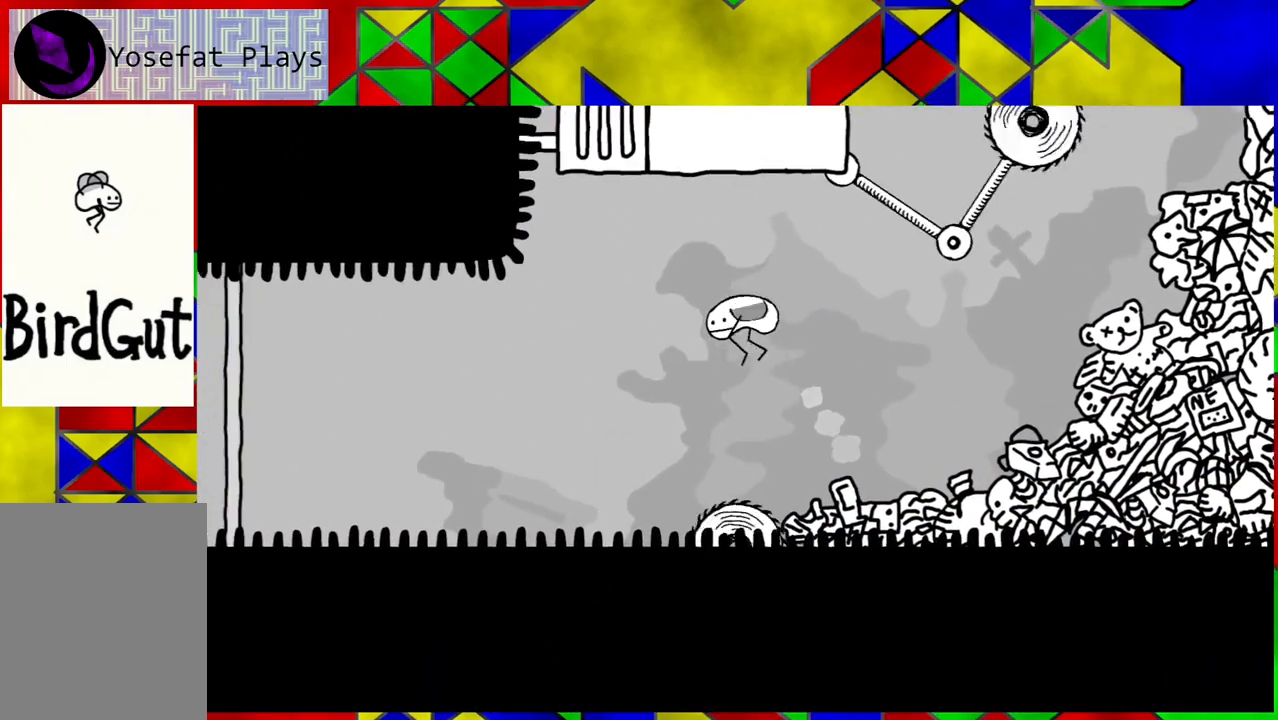
{"buttons": [], "left_stick": "center", "right_stick": "center", "events": [[83, "B", "up"], [217, "DPAD_LEFT", "up"]]}
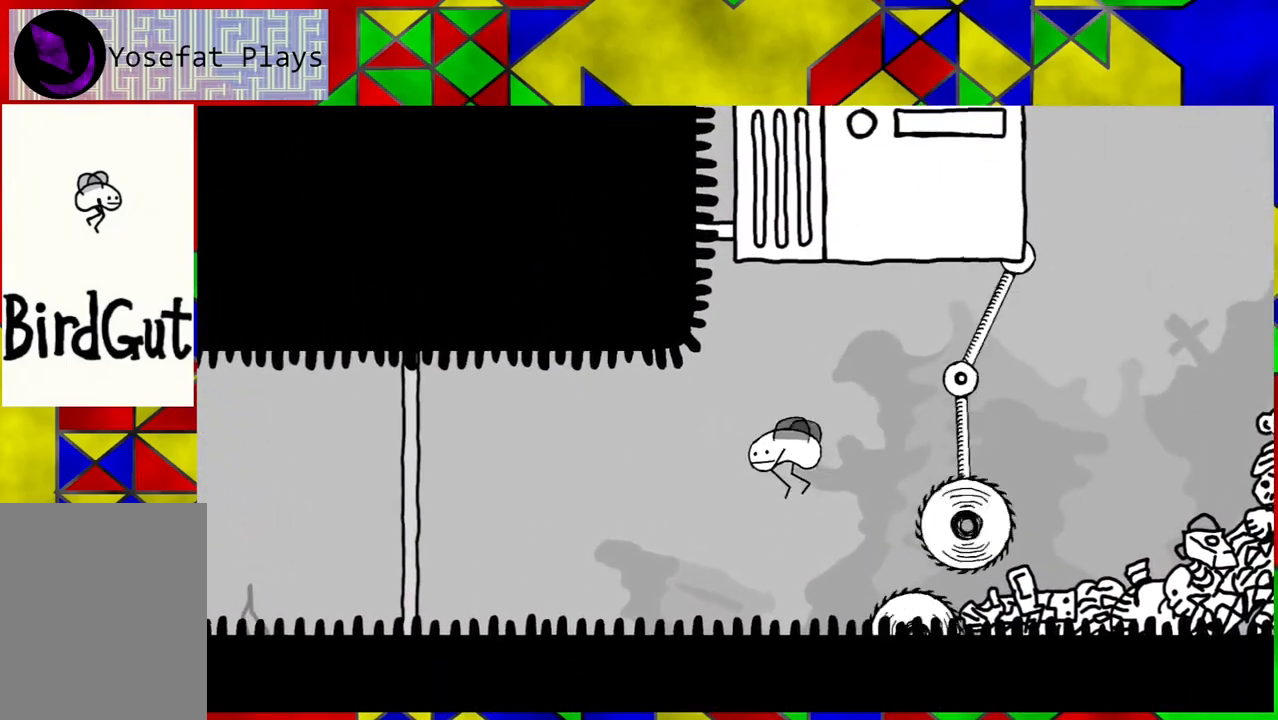
{"buttons": [], "left_stick": "center", "right_stick": "center", "events": []}
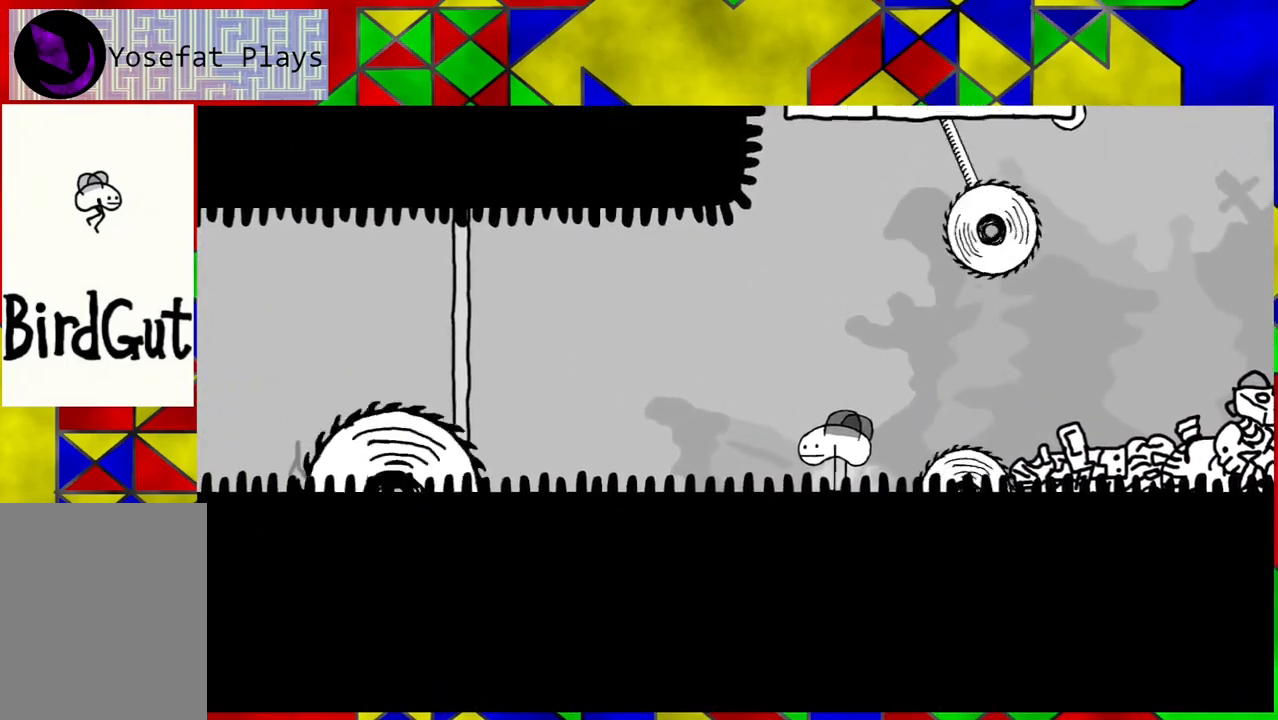
{"buttons": ["DPAD_LEFT"], "left_stick": "center", "right_stick": "center", "events": [[317, "DPAD_LEFT", "down"]]}
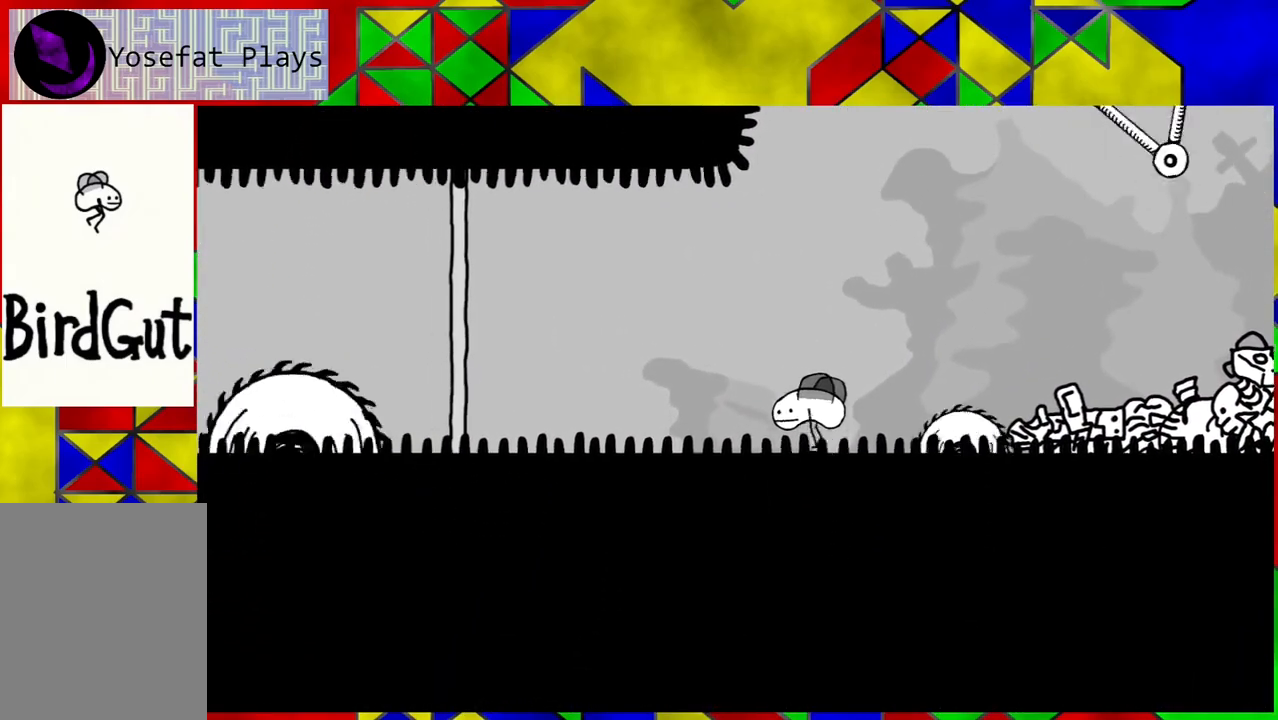
{"buttons": ["DPAD_LEFT"], "left_stick": "center", "right_stick": "center", "events": []}
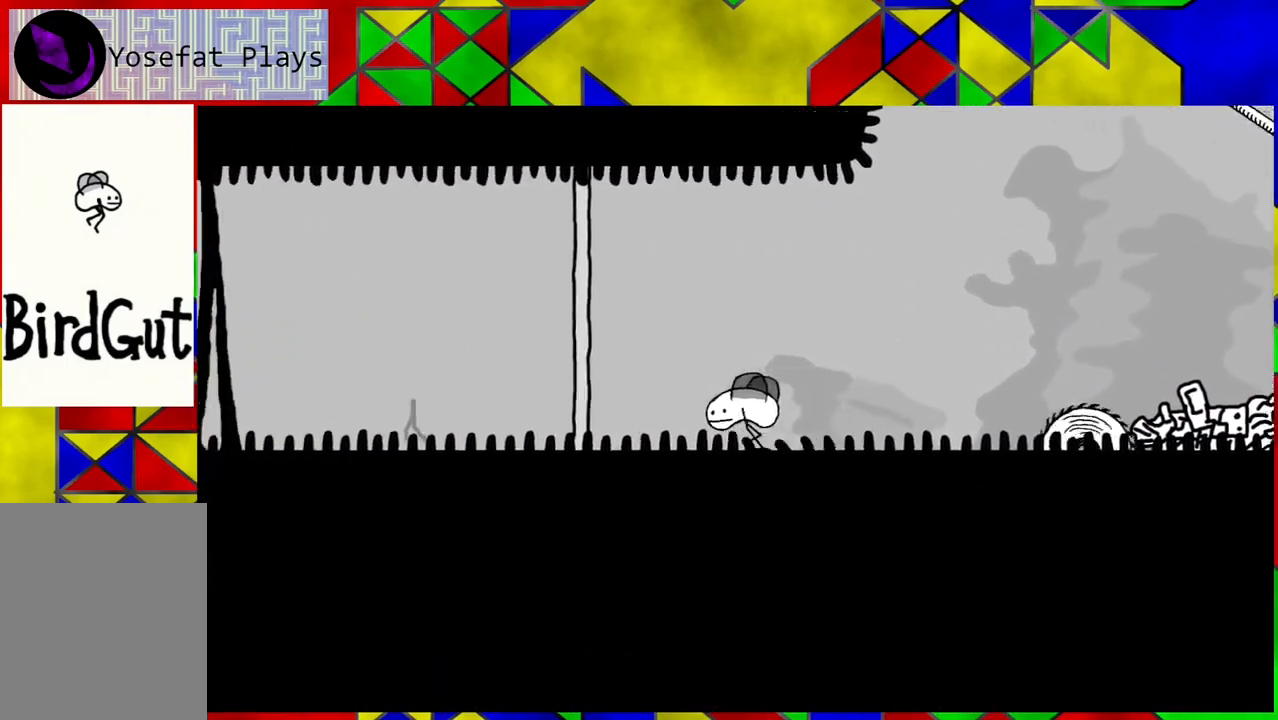
{"buttons": [], "left_stick": "center", "right_stick": "center", "events": [[417, "DPAD_LEFT", "up"]]}
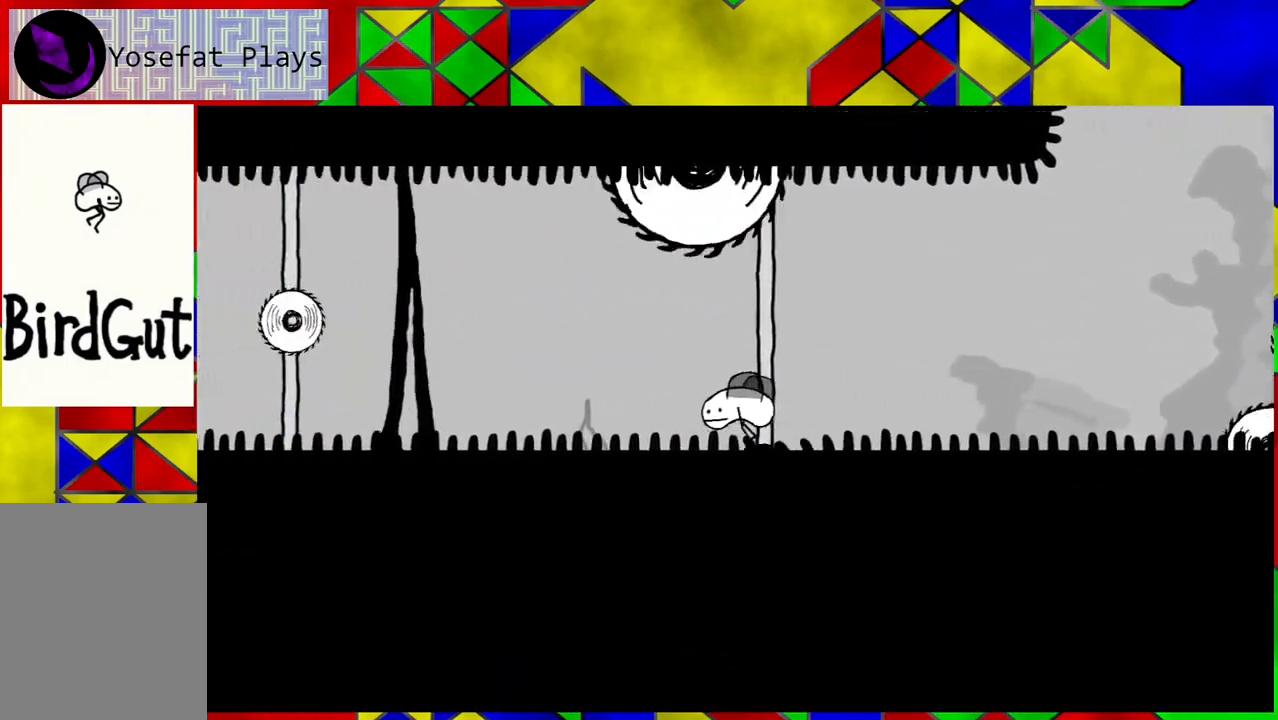
{"buttons": [], "left_stick": "center", "right_stick": "center", "events": []}
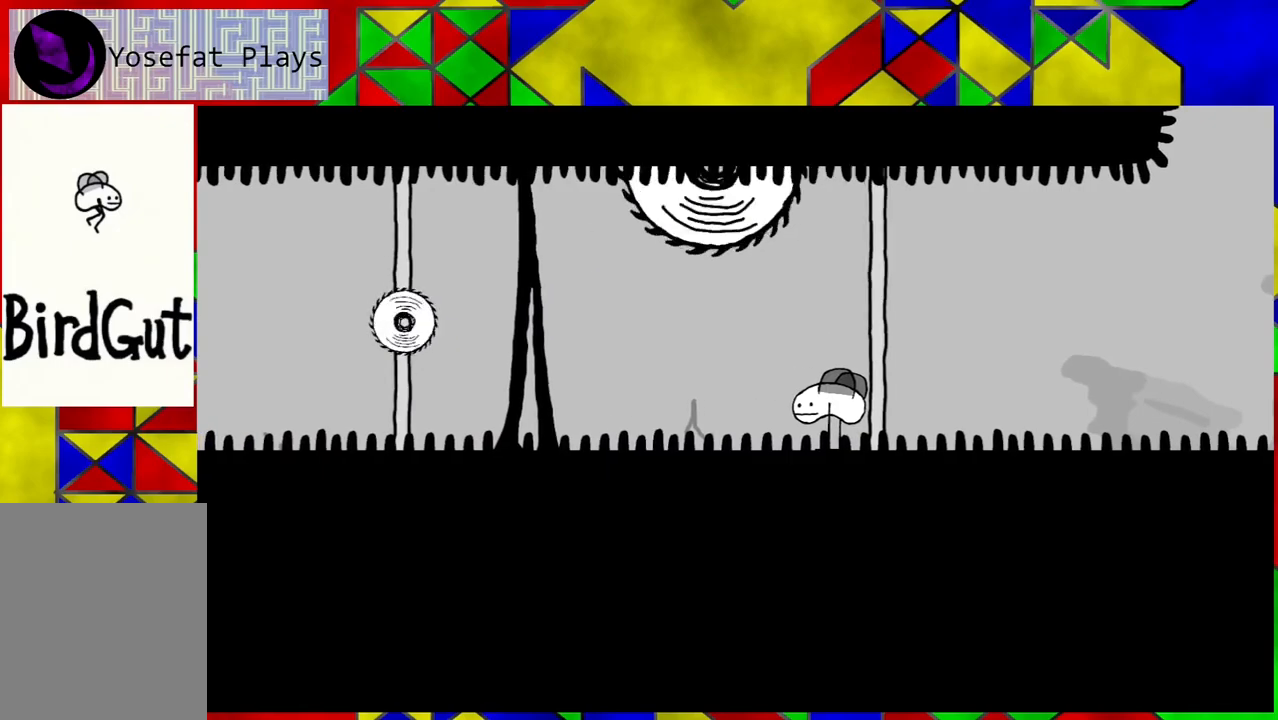
{"buttons": [], "left_stick": "center", "right_stick": "center", "events": []}
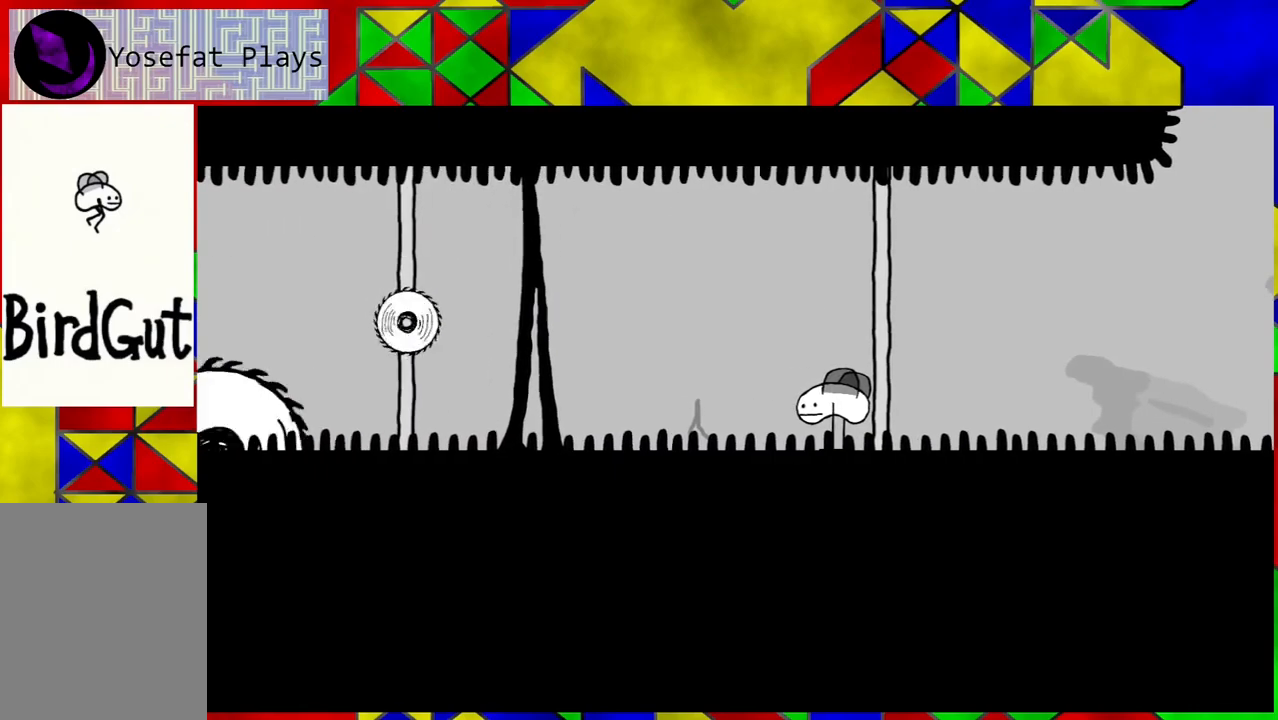
{"buttons": ["B"], "left_stick": "center", "right_stick": "center", "events": [[33, "B", "down"], [300, "DPAD_LEFT", "down"], [333, "DPAD_LEFT", "up"], [450, "DPAD_RIGHT", "down"], [500, "DPAD_RIGHT", "up"]]}
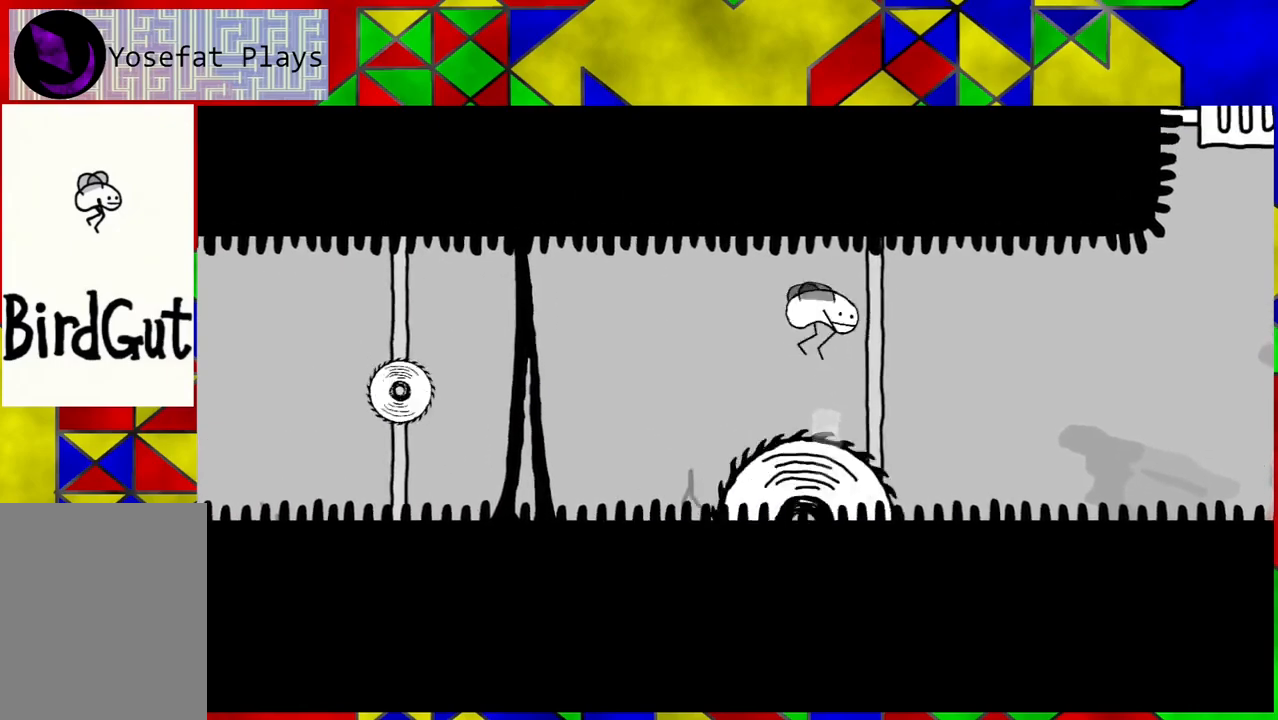
{"buttons": ["DPAD_LEFT"], "left_stick": "center", "right_stick": "center", "events": [[67, "DPAD_LEFT", "down"], [300, "B", "up"]]}
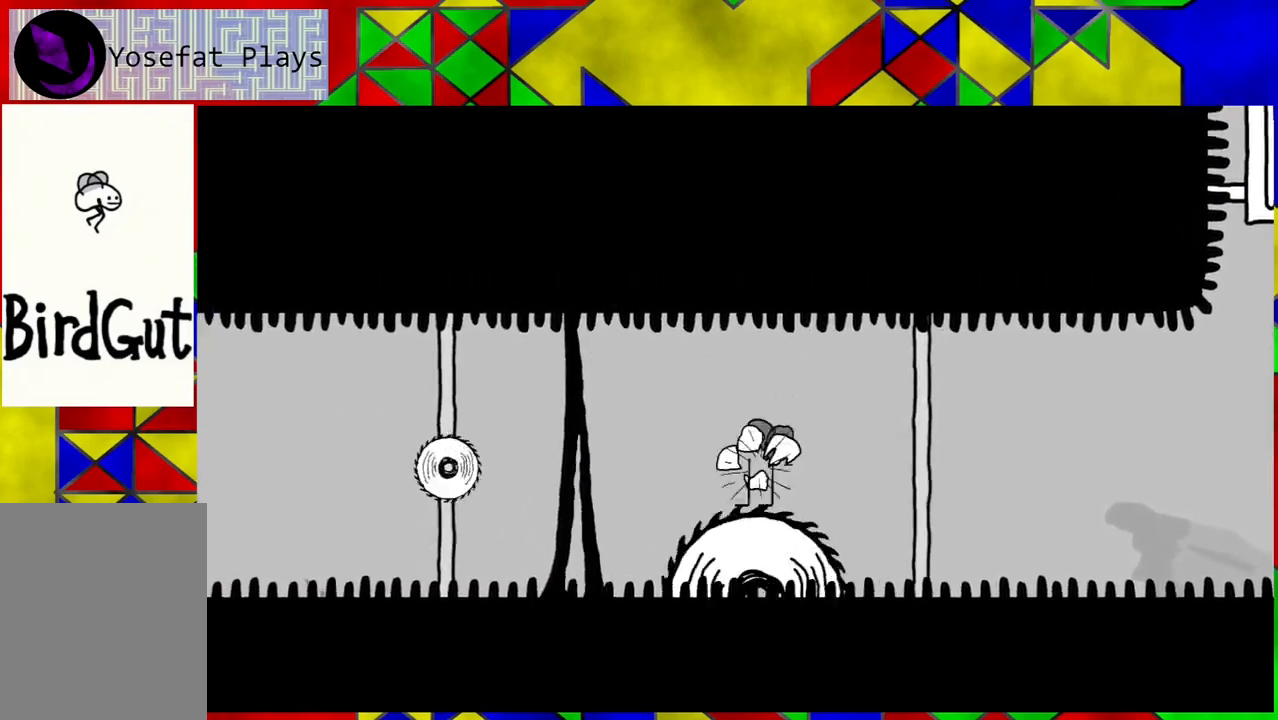
{"buttons": [], "left_stick": "center", "right_stick": "center", "events": [[100, "B", "down"], [350, "B", "up"], [383, "DPAD_LEFT", "up"]]}
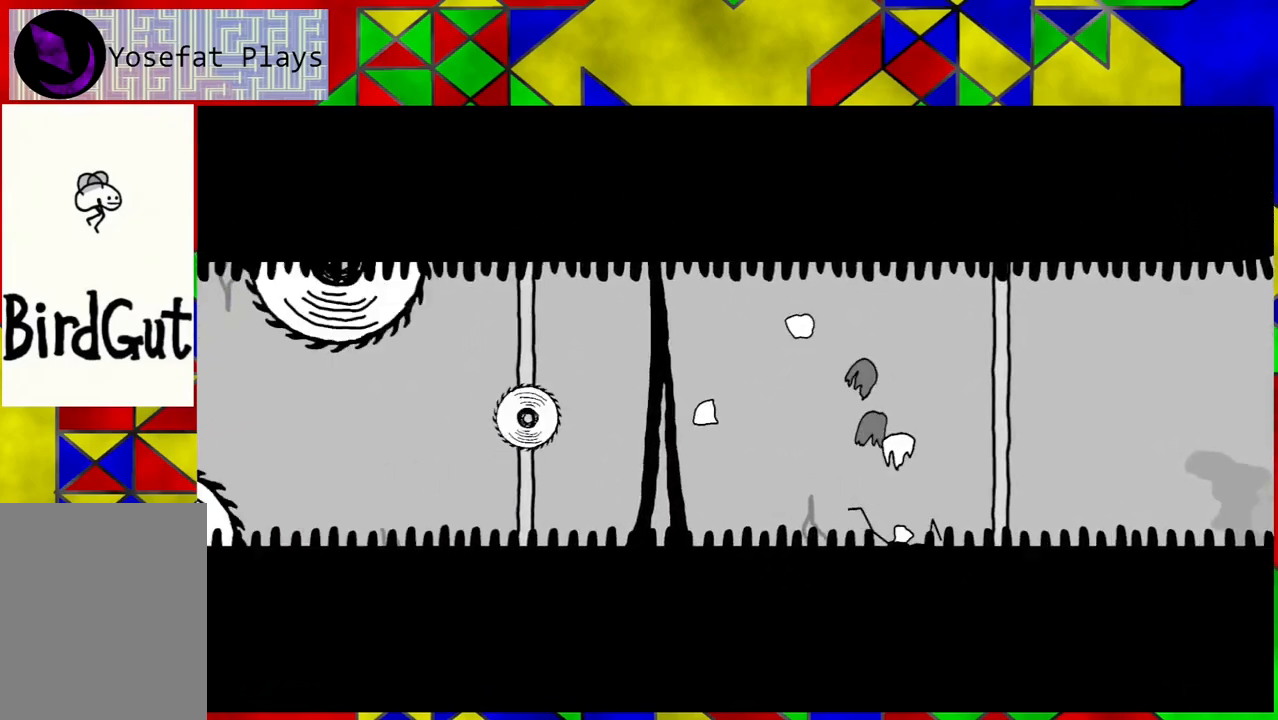
{"buttons": [], "left_stick": "center", "right_stick": "center", "events": []}
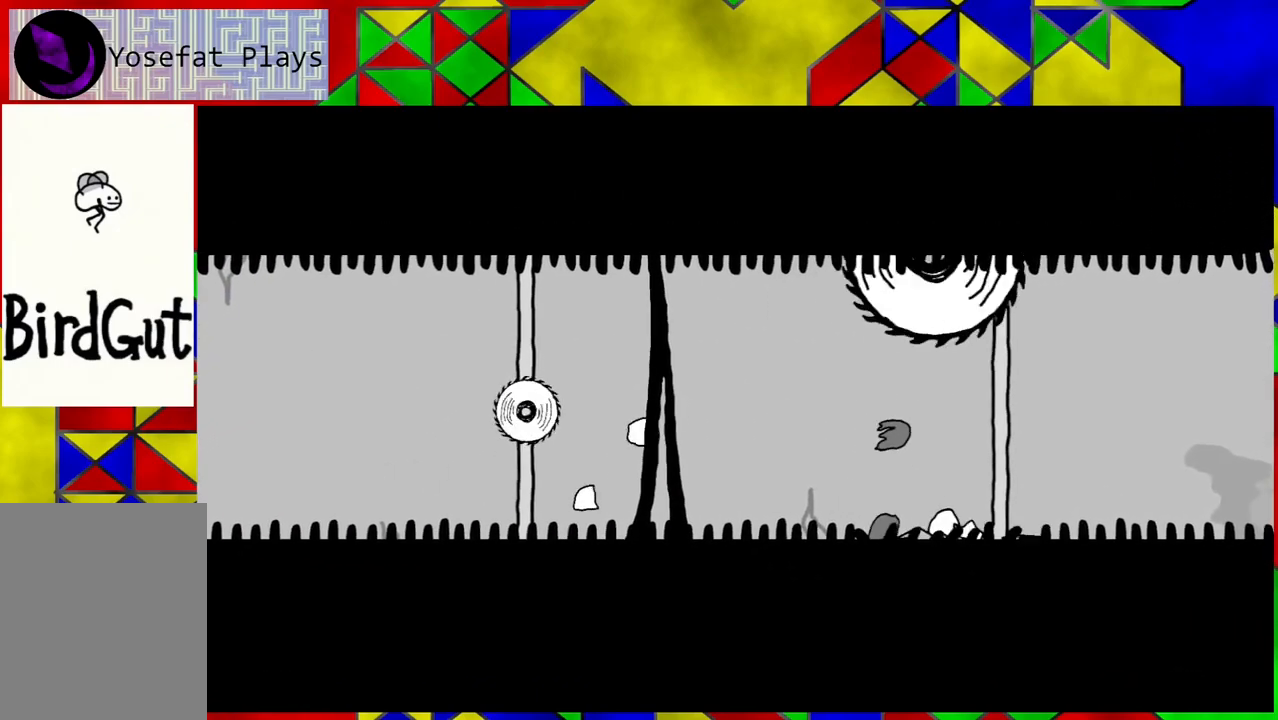
{"buttons": [], "left_stick": "center", "right_stick": "center", "events": []}
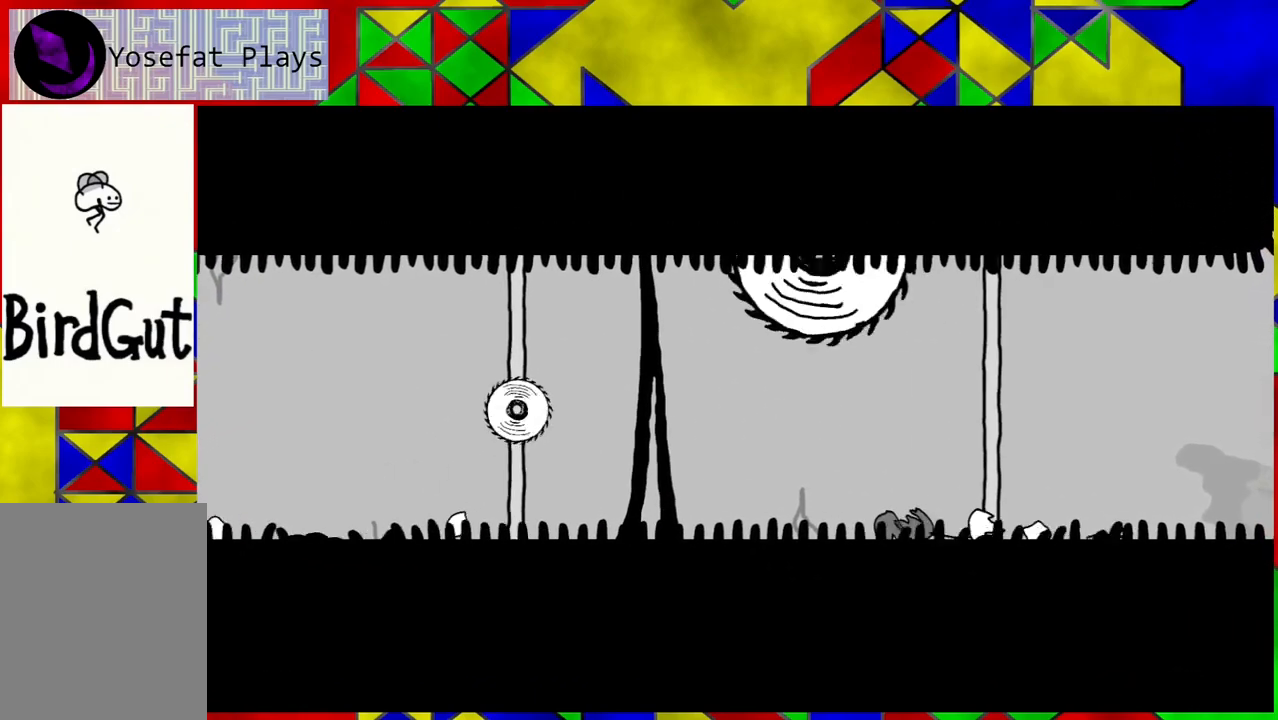
{"buttons": [], "left_stick": "center", "right_stick": "center", "events": []}
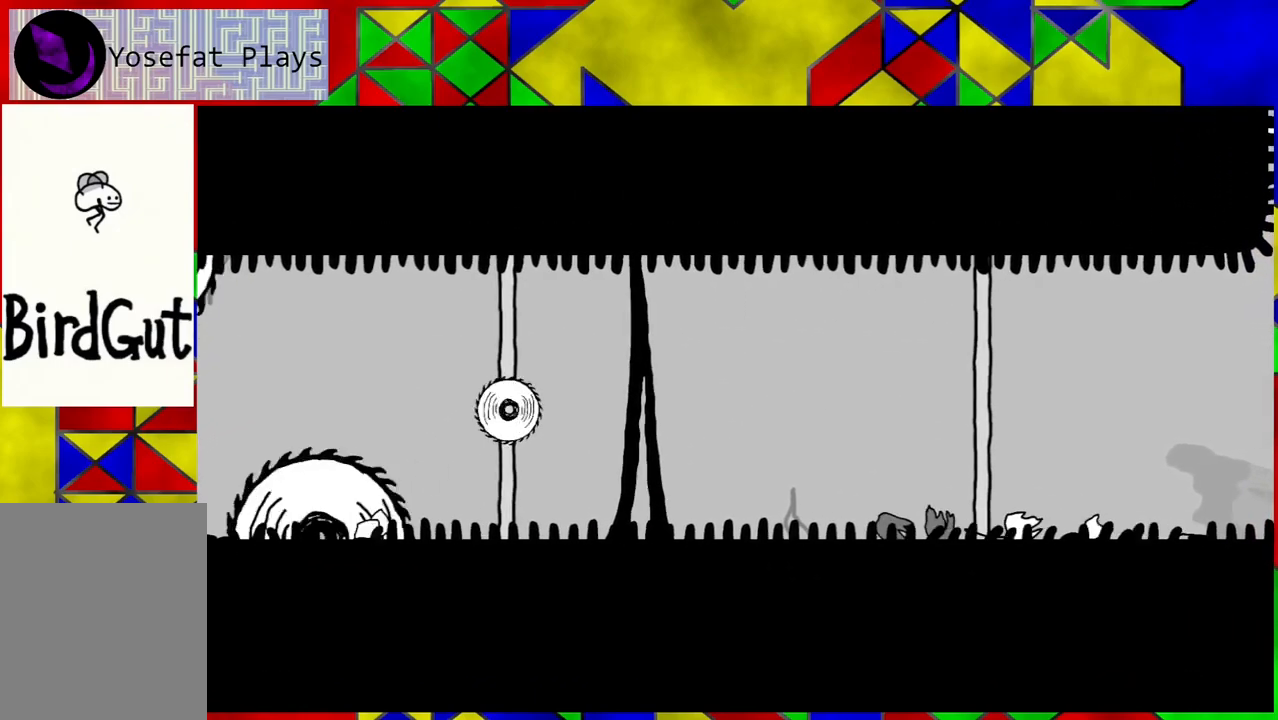
{"buttons": [], "left_stick": "center", "right_stick": "center", "events": []}
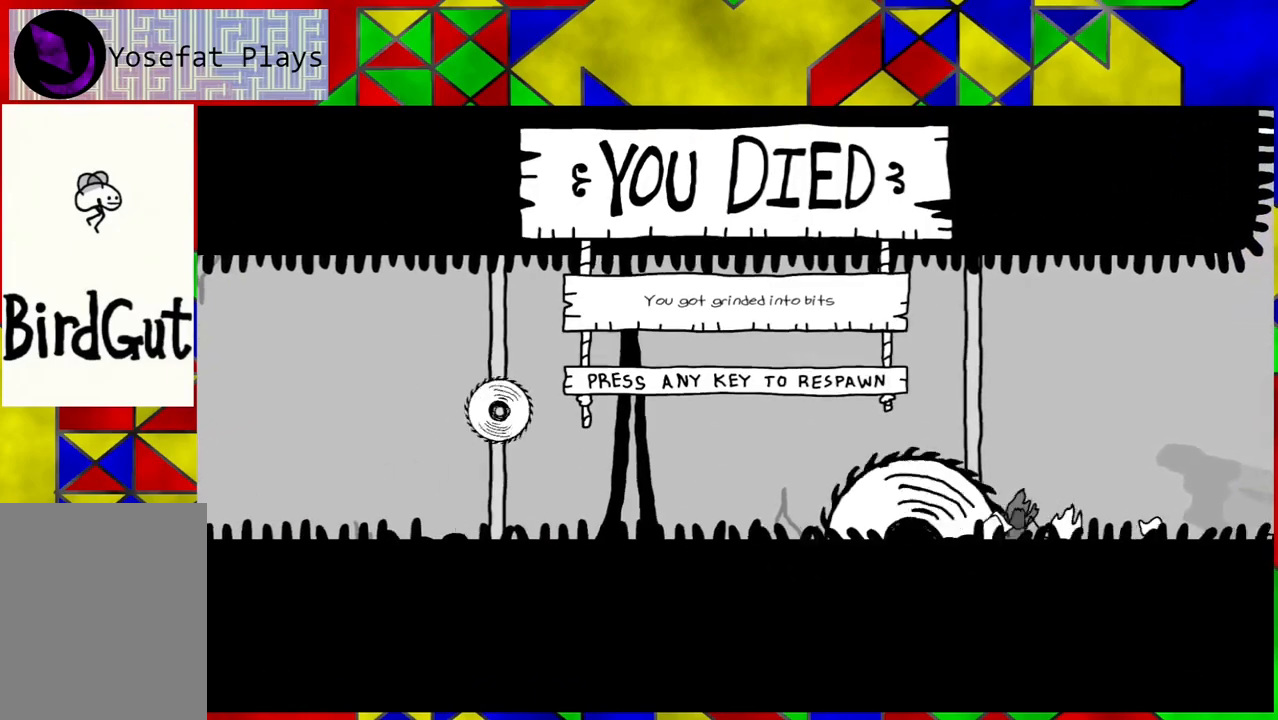
{"buttons": ["Y"], "left_stick": "center", "right_stick": "center", "events": [[417, "Y", "down"]]}
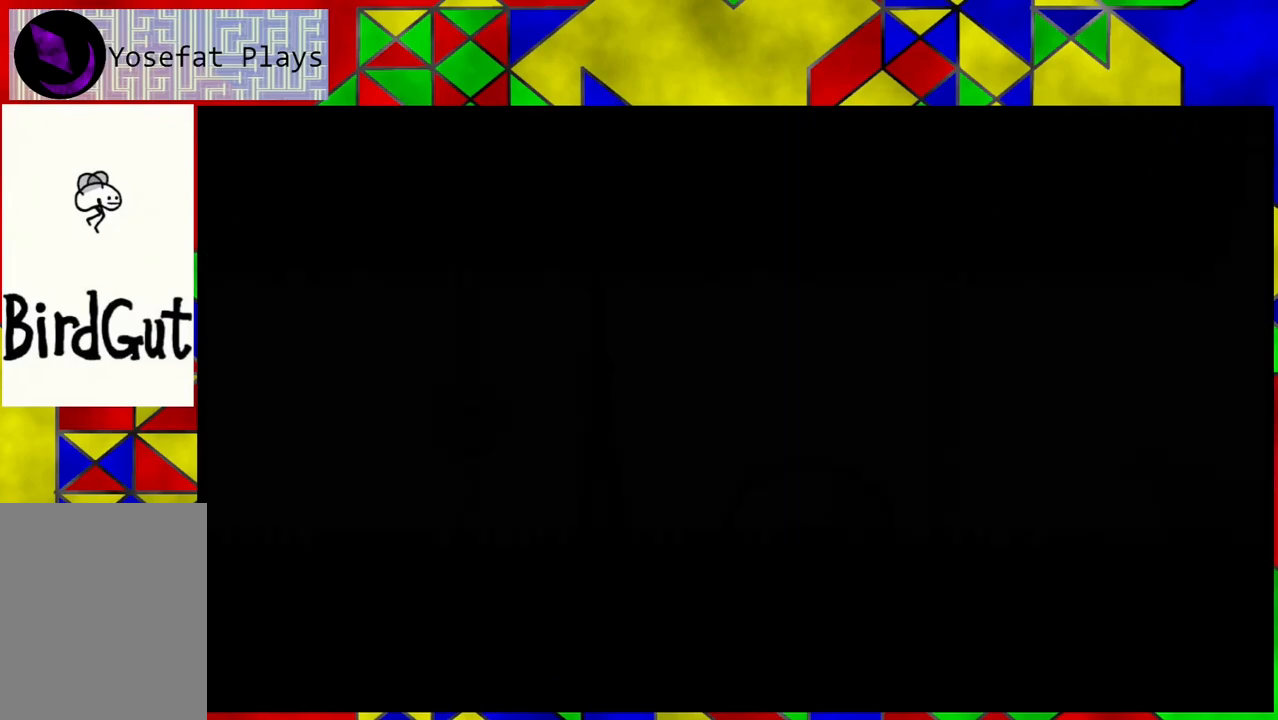
{"buttons": [], "left_stick": "center", "right_stick": "center", "events": [[17, "Y", "up"]]}
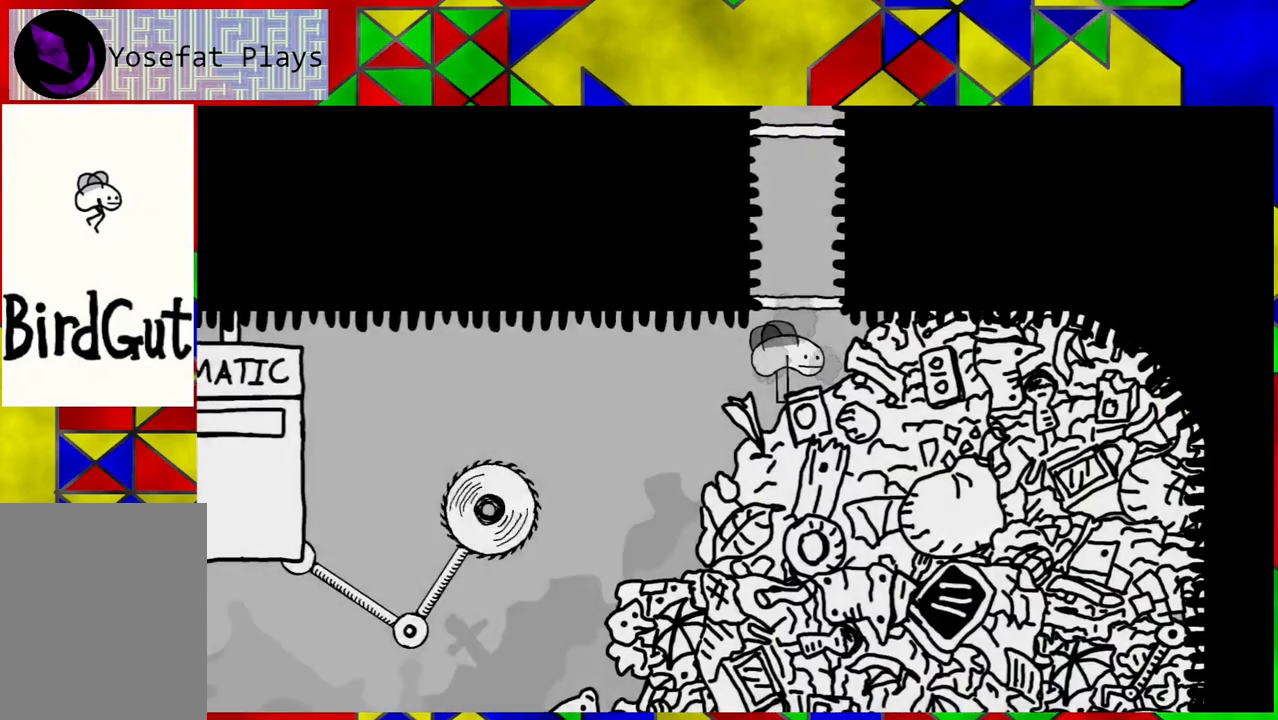
{"buttons": ["DPAD_LEFT"], "left_stick": "center", "right_stick": "center", "events": [[117, "DPAD_LEFT", "down"], [150, "DPAD_LEFT", "up"], [233, "DPAD_LEFT", "down"]]}
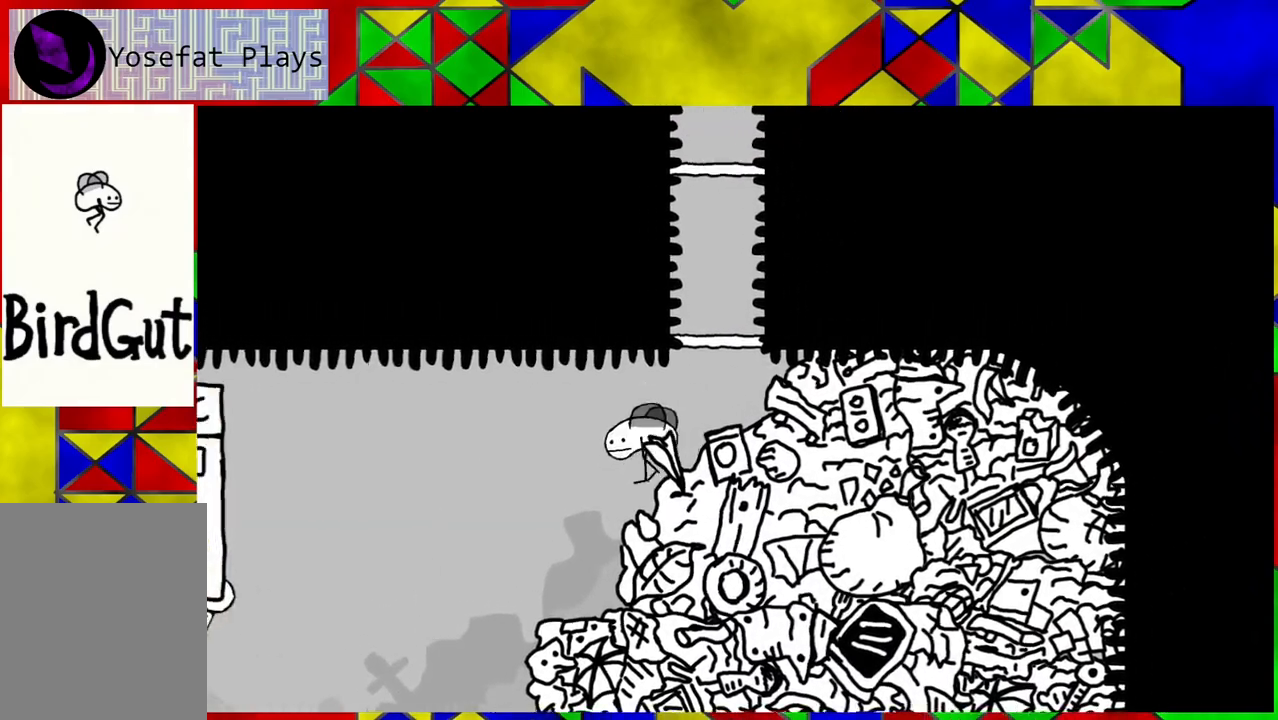
{"buttons": [], "left_stick": "center", "right_stick": "center", "events": [[50, "DPAD_LEFT", "up"], [233, "DPAD_RIGHT", "down"], [417, "DPAD_RIGHT", "up"]]}
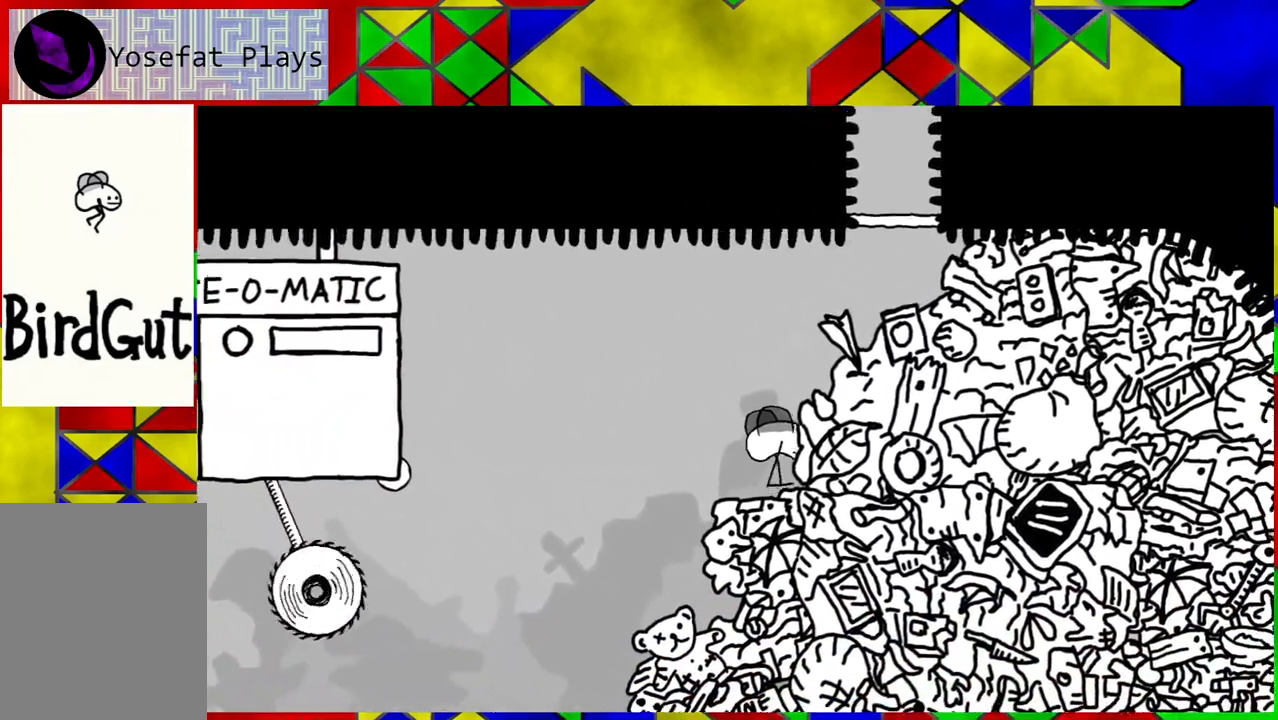
{"buttons": [], "left_stick": "center", "right_stick": "center", "events": []}
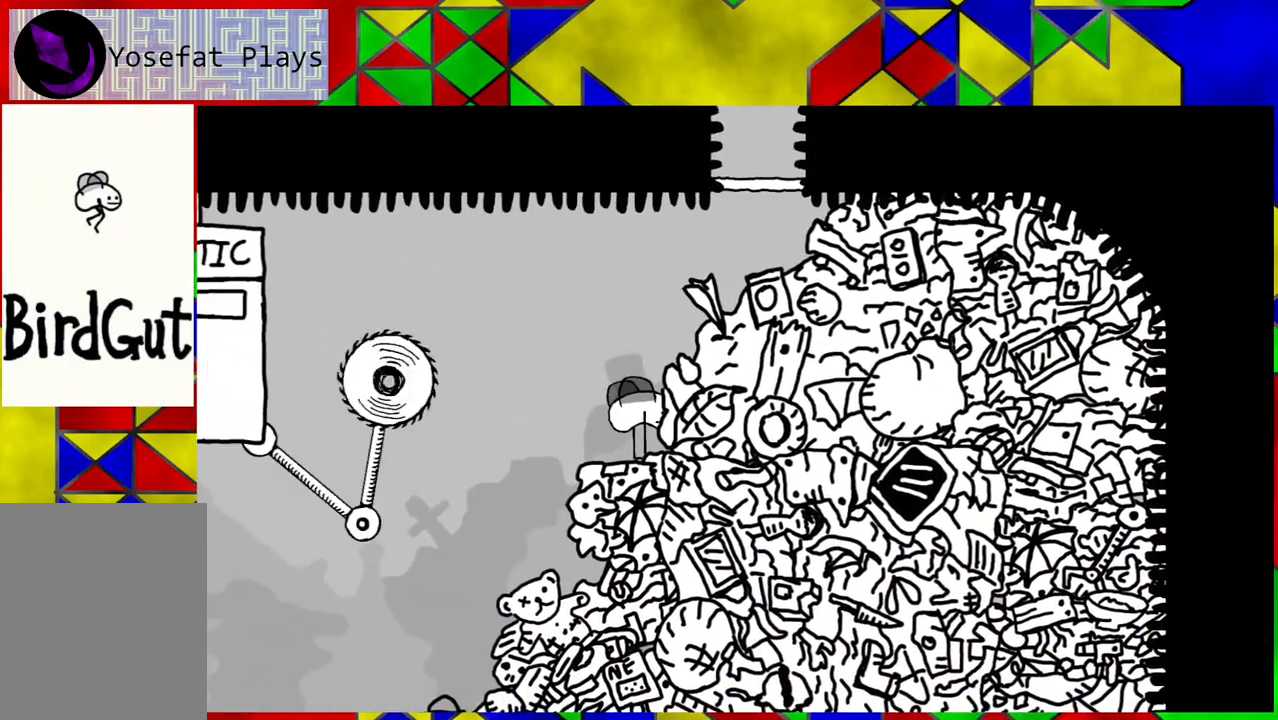
{"buttons": [], "left_stick": "center", "right_stick": "center", "events": []}
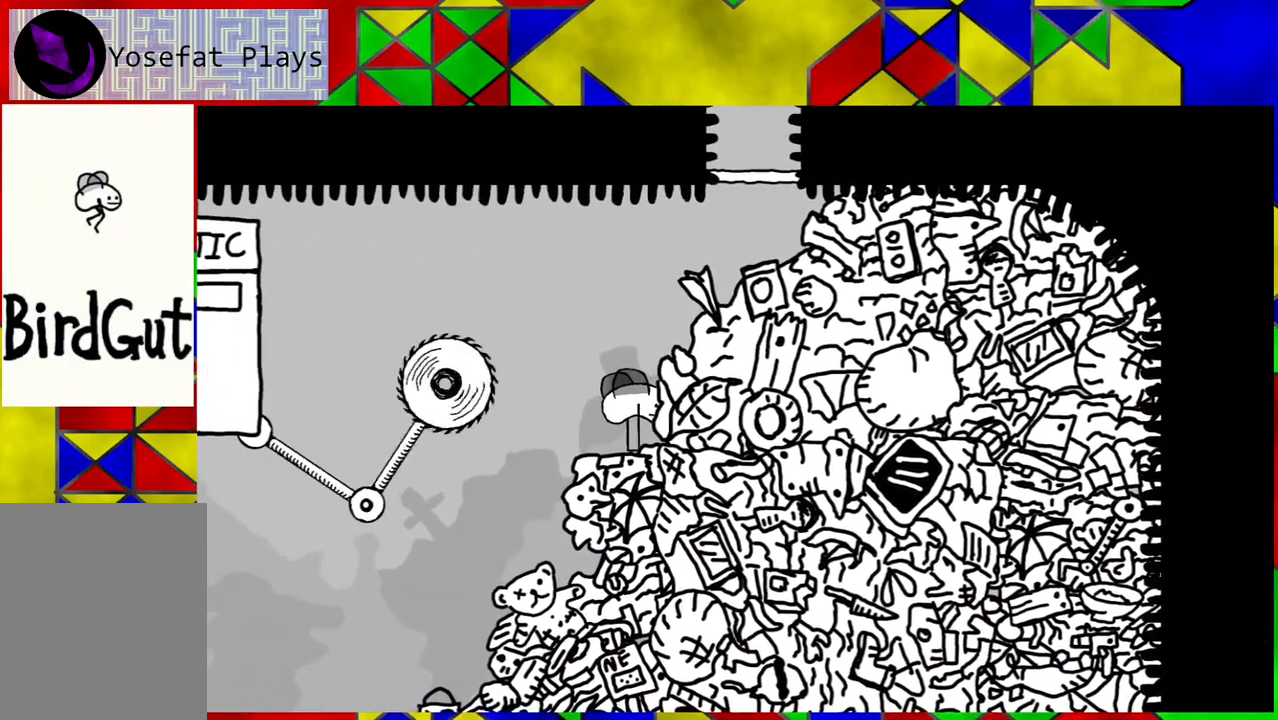
{"buttons": ["DPAD_LEFT"], "left_stick": "center", "right_stick": "center", "events": [[117, "DPAD_LEFT", "down"]]}
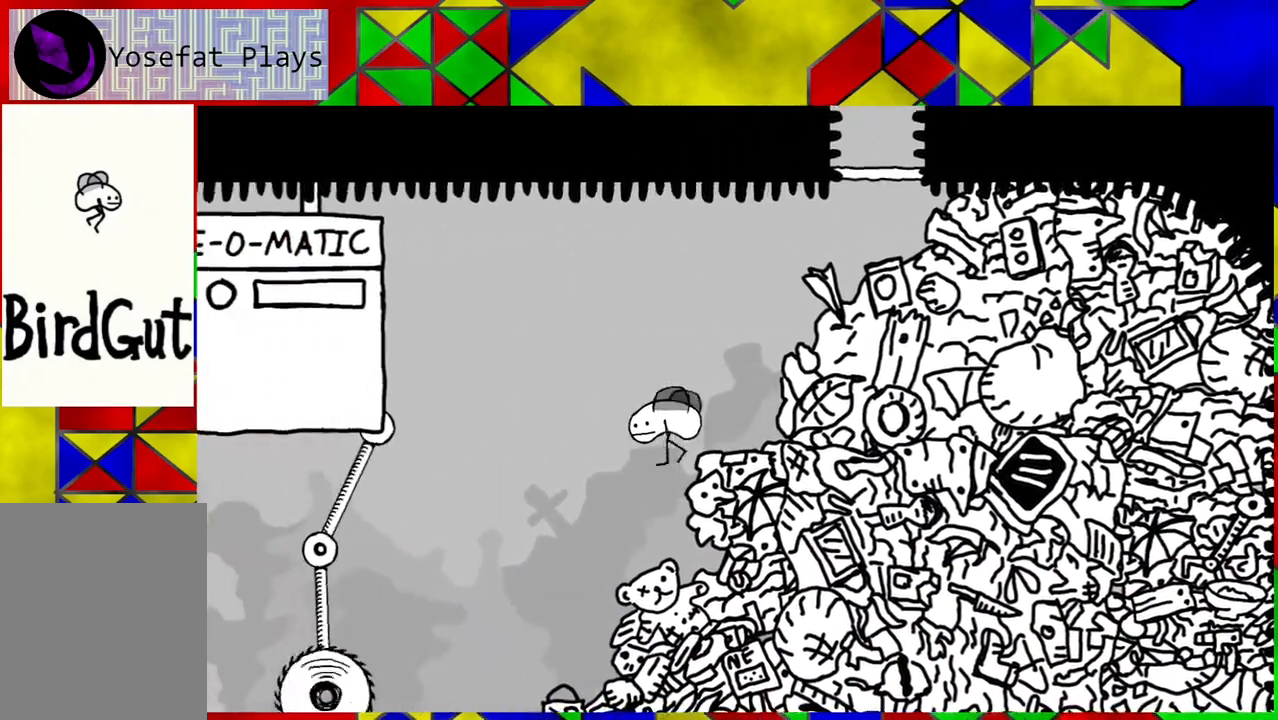
{"buttons": [], "left_stick": "center", "right_stick": "center", "events": [[50, "DPAD_LEFT", "up"], [300, "DPAD_LEFT", "down"], [383, "DPAD_LEFT", "up"]]}
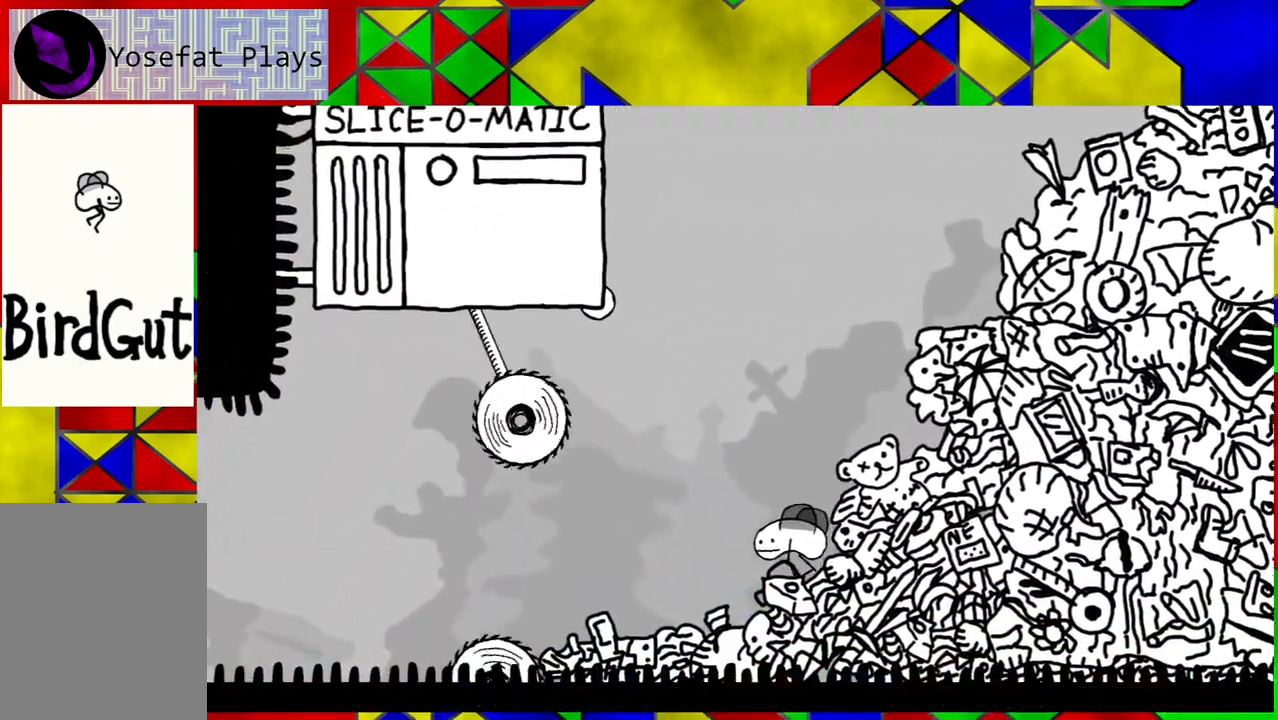
{"buttons": ["DPAD_LEFT"], "left_stick": "center", "right_stick": "center", "events": [[150, "DPAD_LEFT", "down"]]}
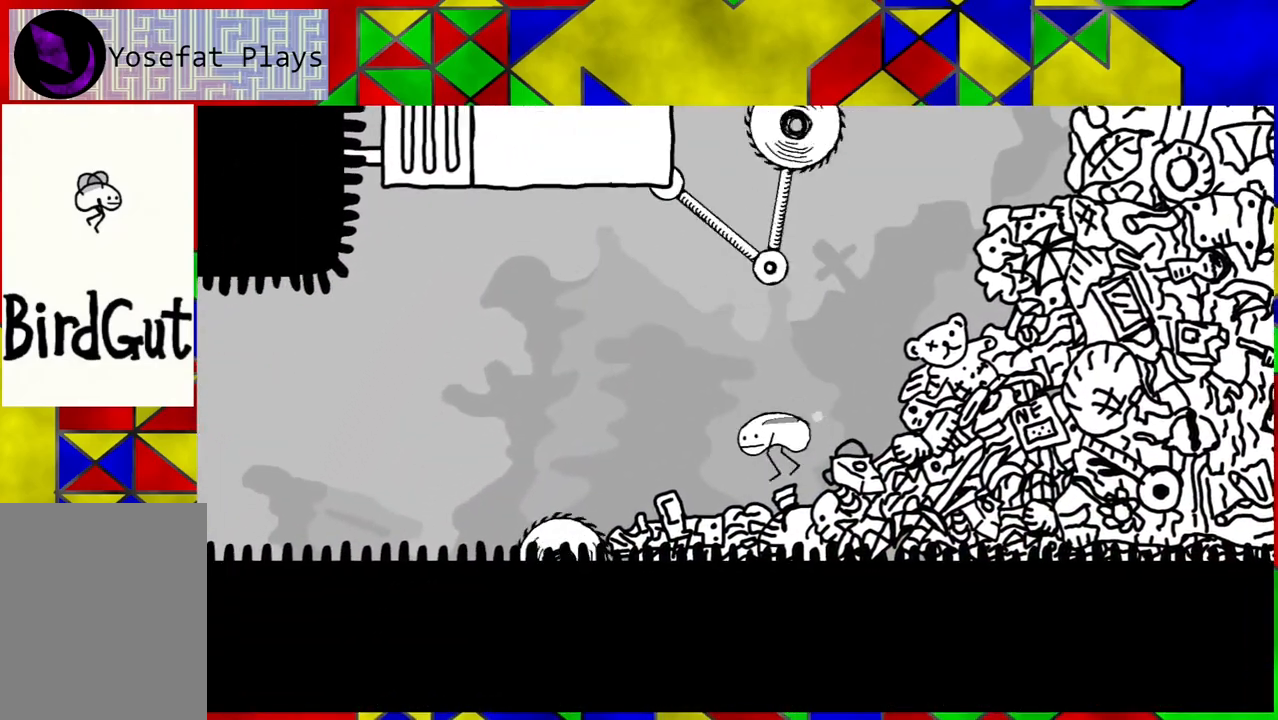
{"buttons": ["B", "DPAD_LEFT"], "left_stick": "center", "right_stick": "center", "events": [[150, "B", "down"]]}
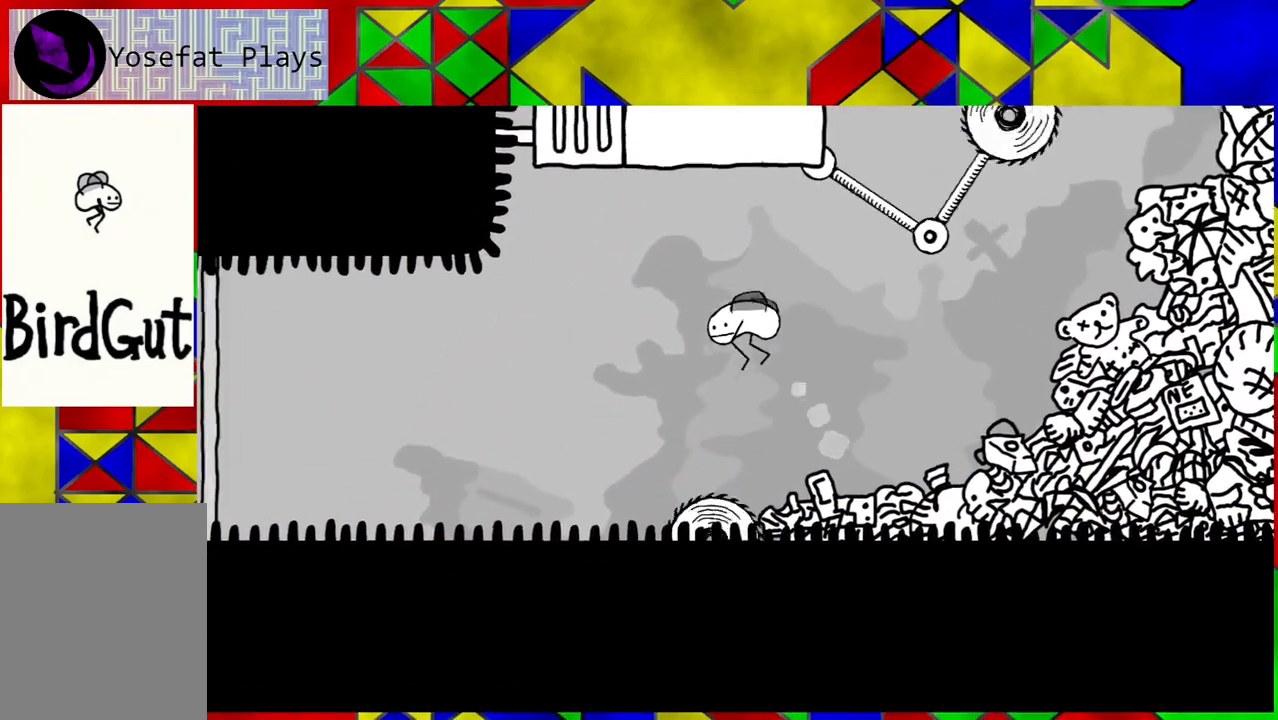
{"buttons": [], "left_stick": "center", "right_stick": "center", "events": [[183, "B", "up"], [317, "DPAD_LEFT", "up"]]}
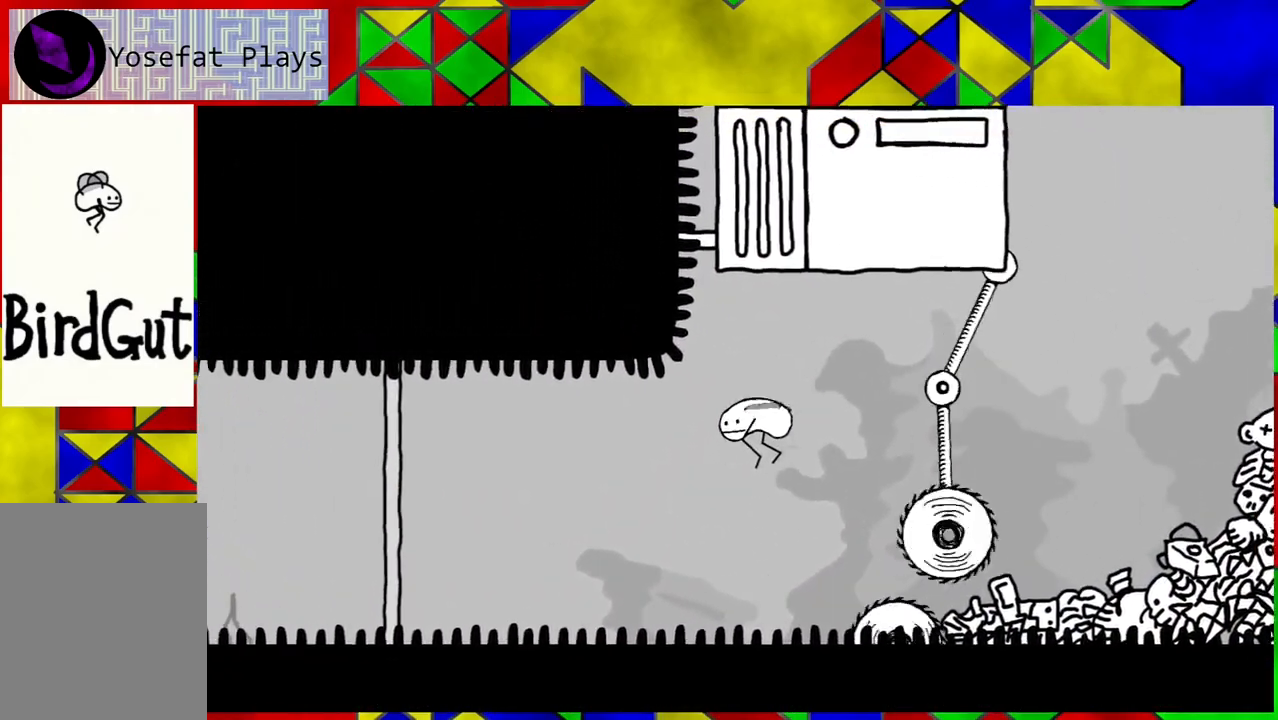
{"buttons": [], "left_stick": "center", "right_stick": "center", "events": [[117, "DPAD_LEFT", "down"], [400, "DPAD_LEFT", "up"]]}
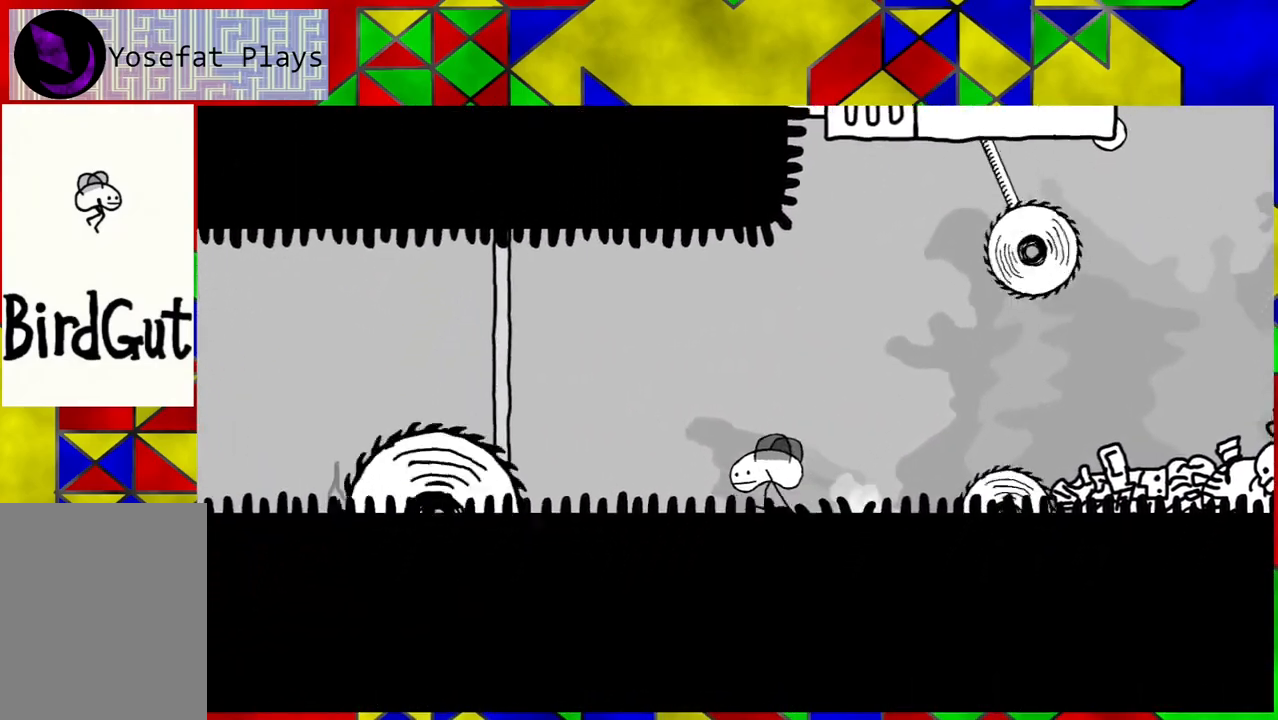
{"buttons": ["DPAD_LEFT"], "left_stick": "center", "right_stick": "center", "events": [[300, "DPAD_LEFT", "down"]]}